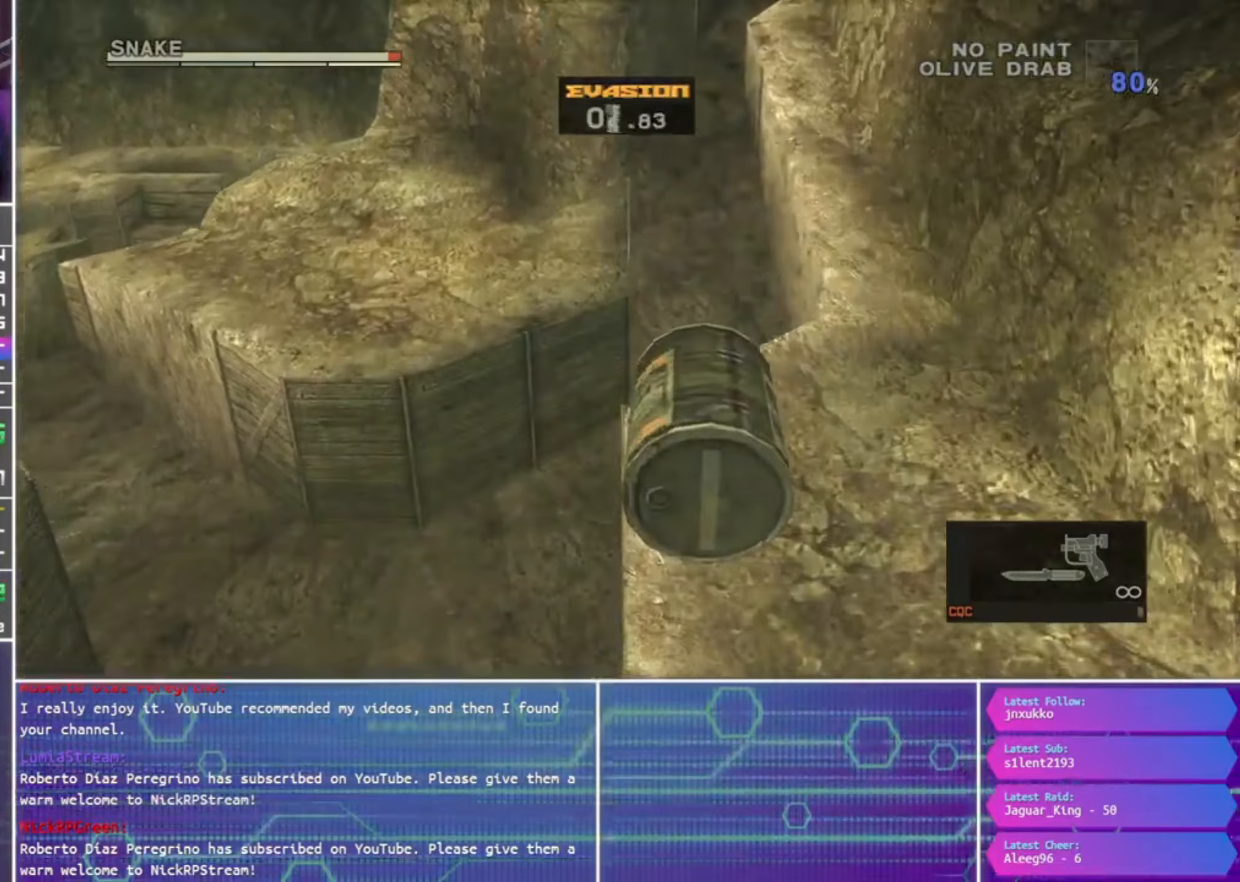
Gameplay with a controller (PlayStation layout); each line is a JSON object with the inputs held at the frame after it. "events" lists button and stick changes between this image and that frame as [ms after this image, input, new state], when the widget could be followed in between.
{"buttons": [], "left_stick": "up", "right_stick": "center", "events": []}
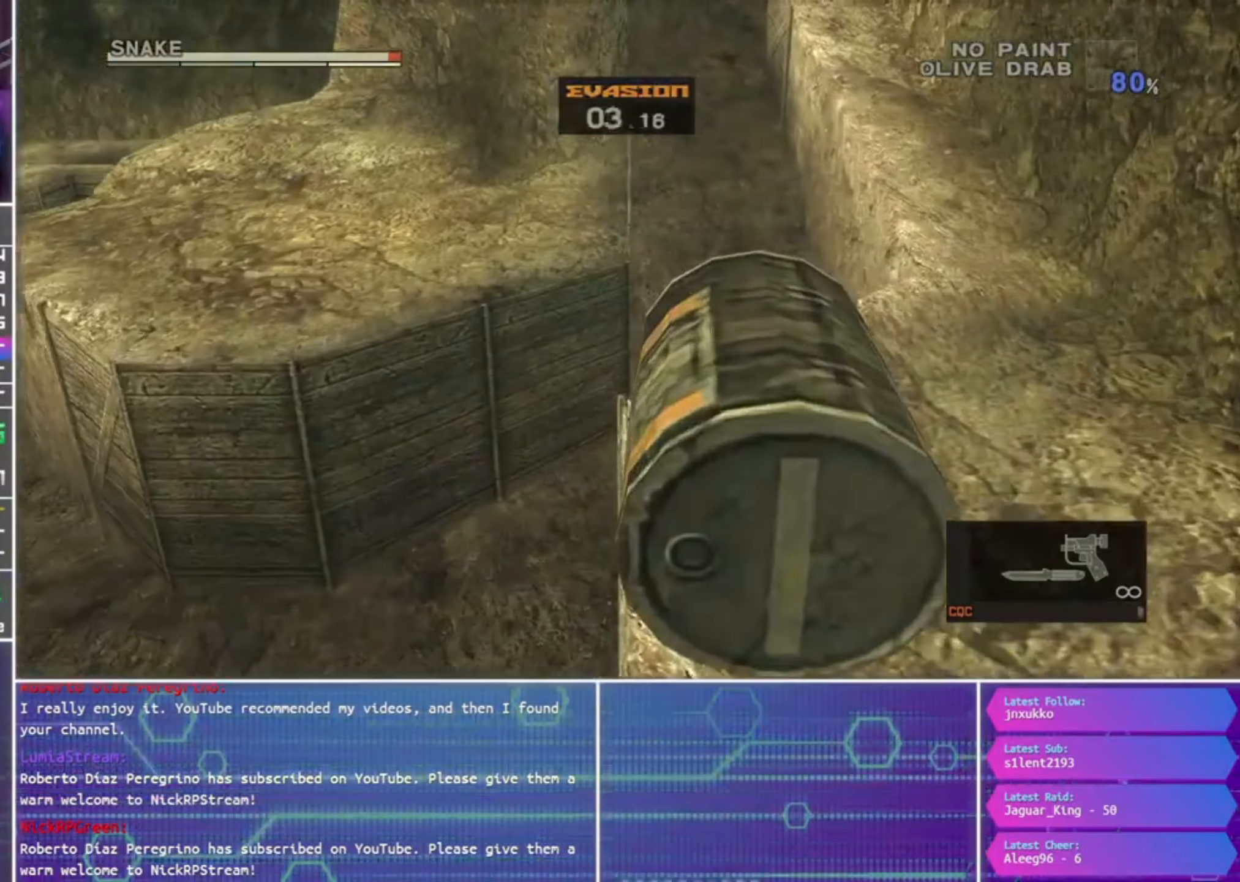
{"buttons": [], "left_stick": "up", "right_stick": "center", "events": []}
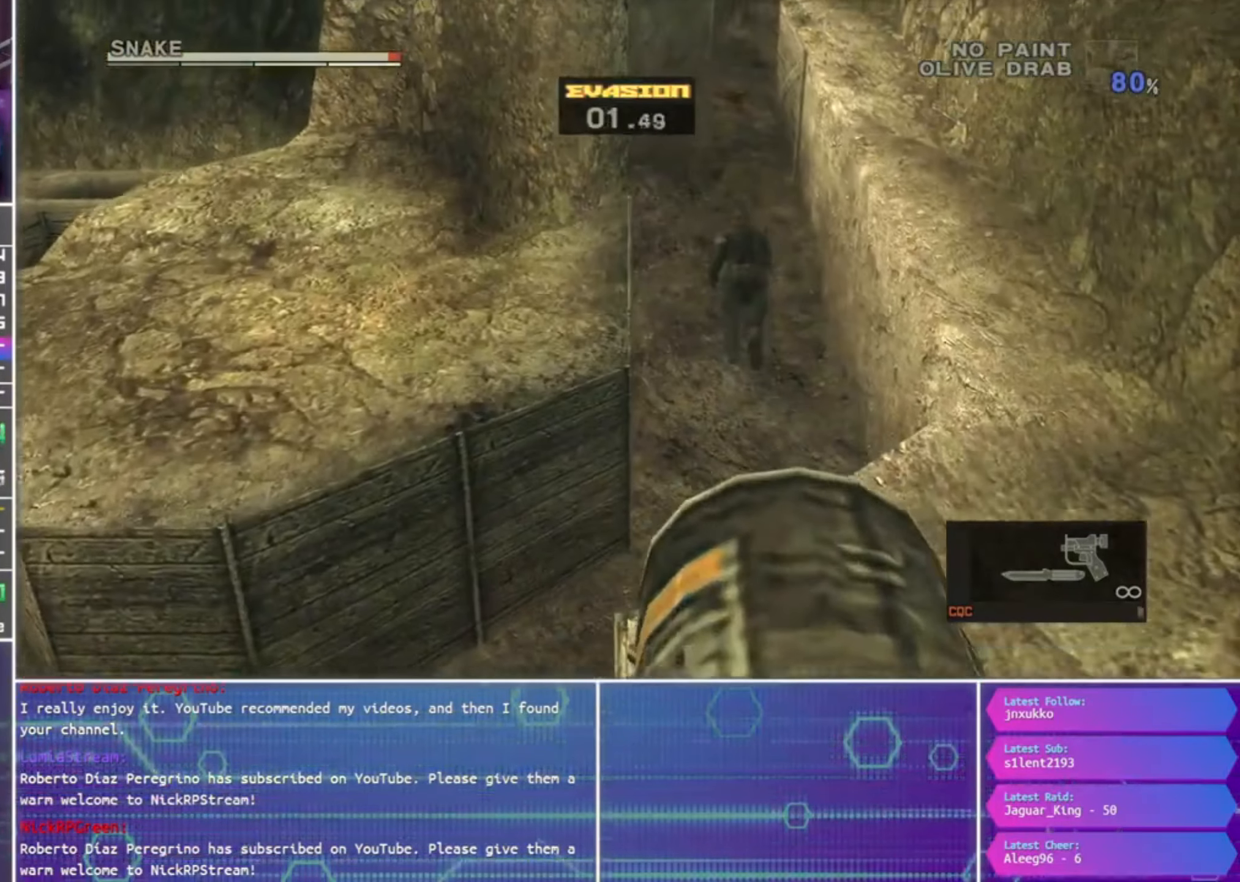
{"buttons": [], "left_stick": "up", "right_stick": "center", "events": [[300, "L2", "down"], [400, "L2", "up"]]}
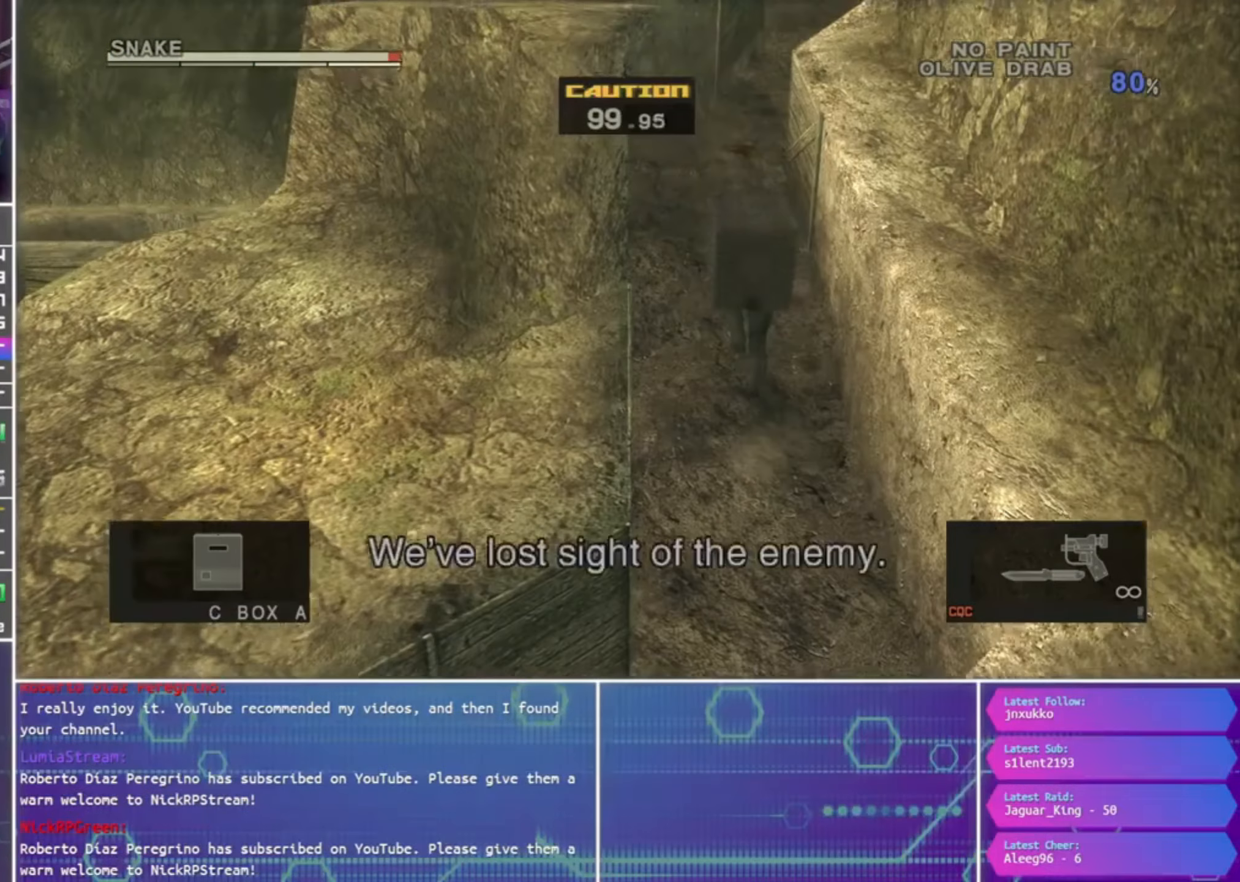
{"buttons": [], "left_stick": "up", "right_stick": "center", "events": []}
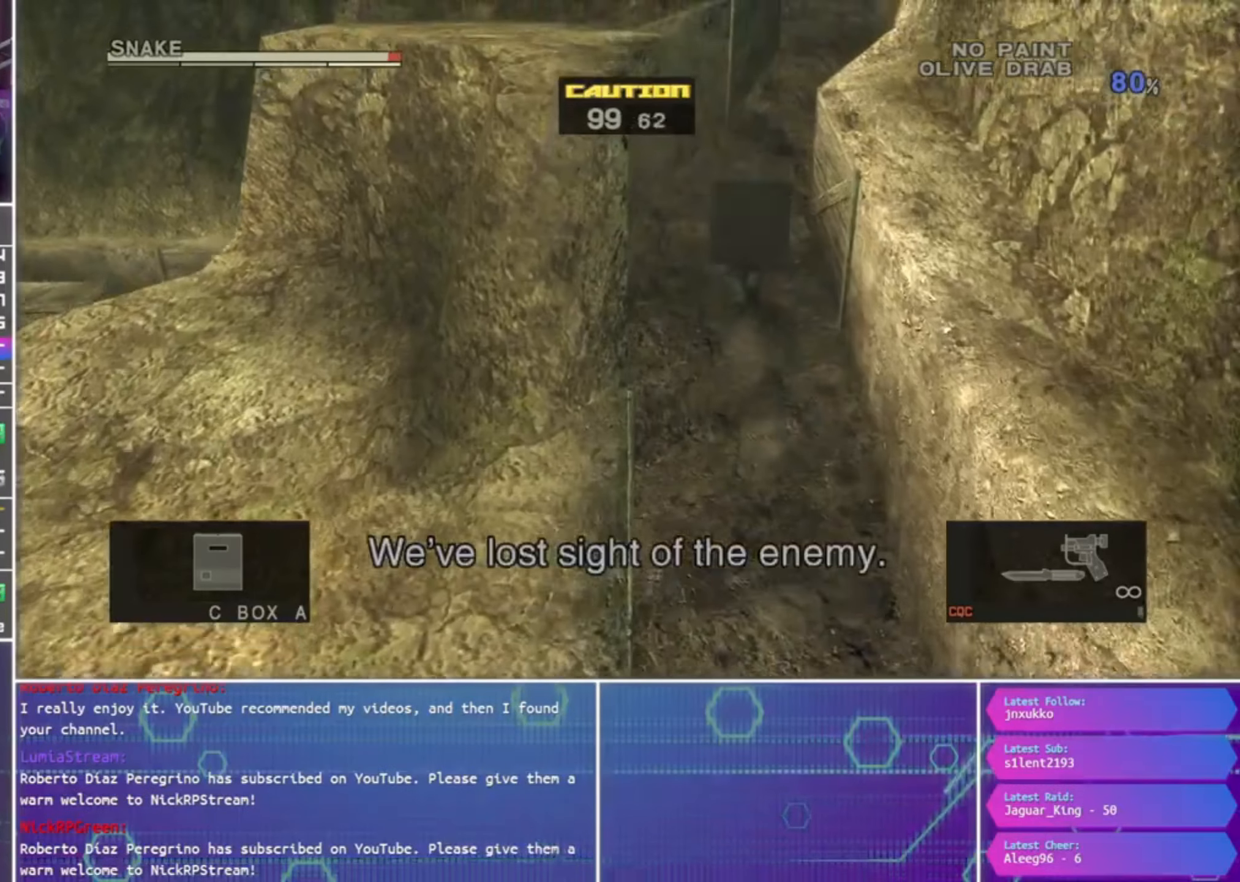
{"buttons": [], "left_stick": "up", "right_stick": "center", "events": []}
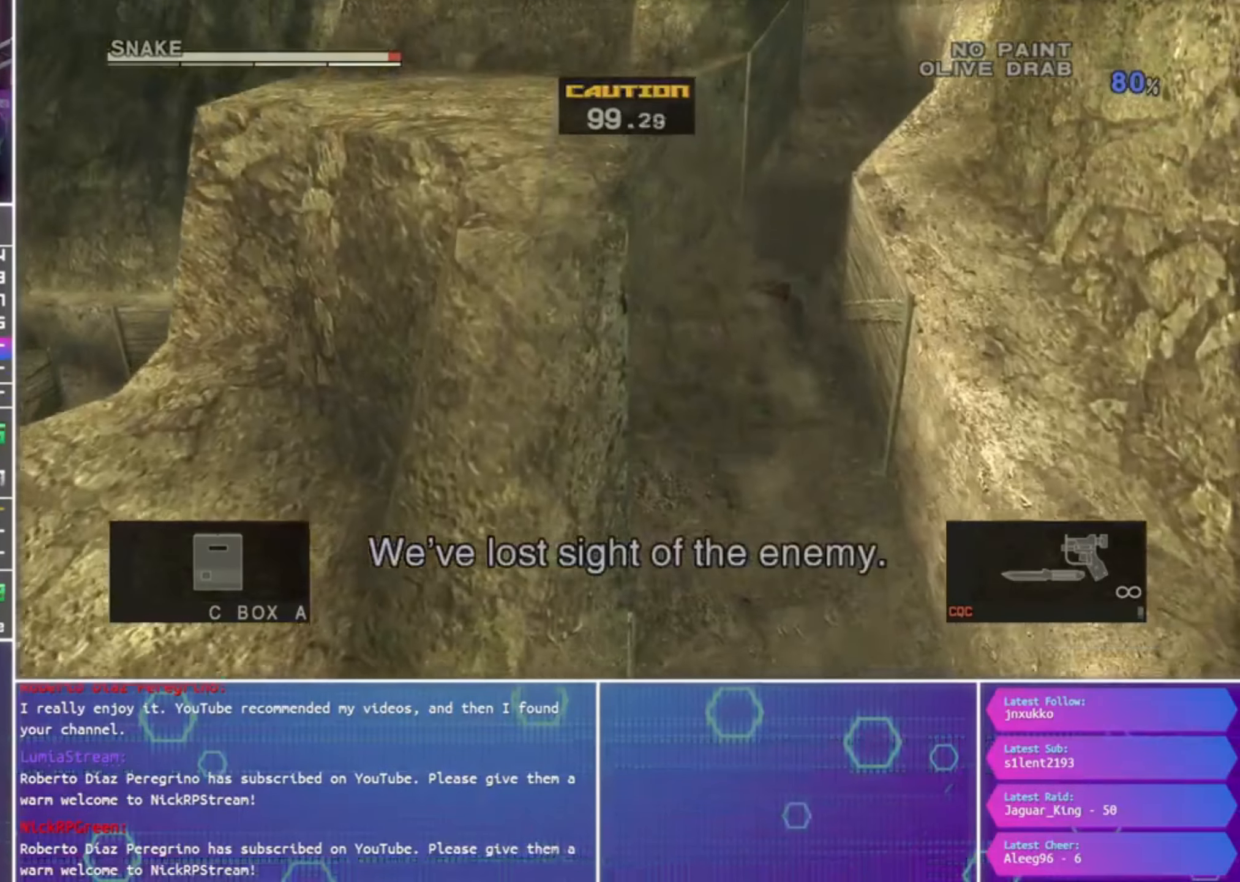
{"buttons": [], "left_stick": "up", "right_stick": "center", "events": []}
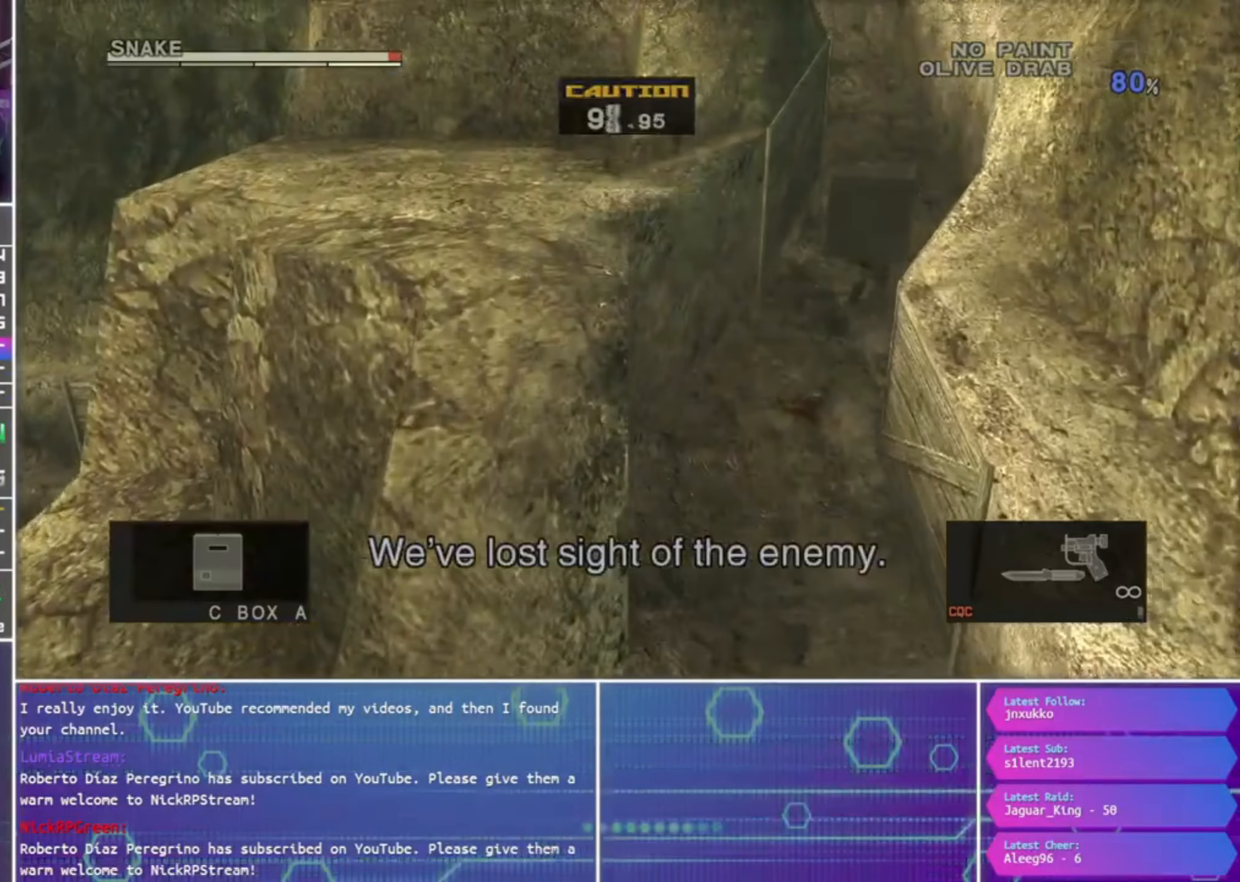
{"buttons": [], "left_stick": "up", "right_stick": "center", "events": []}
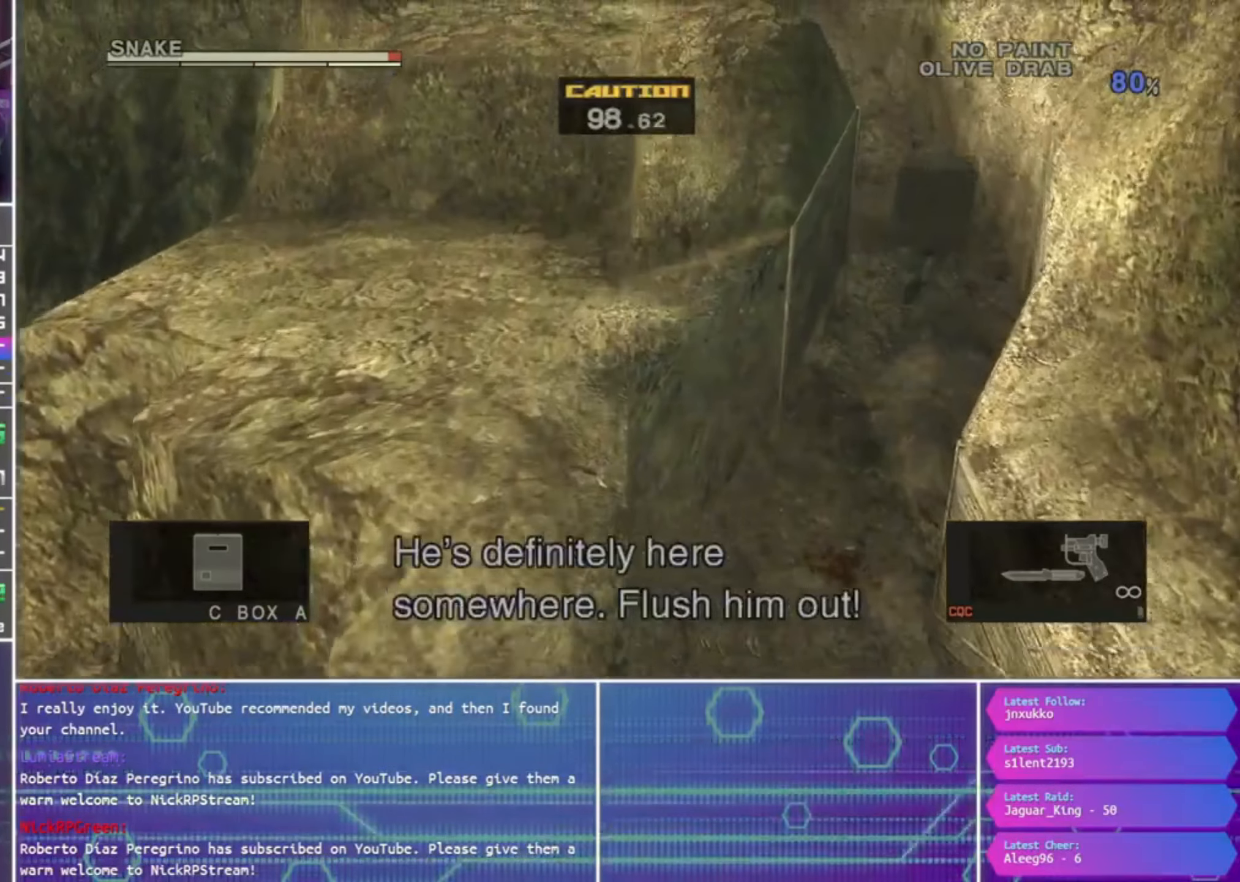
{"buttons": [], "left_stick": "up", "right_stick": "center", "events": []}
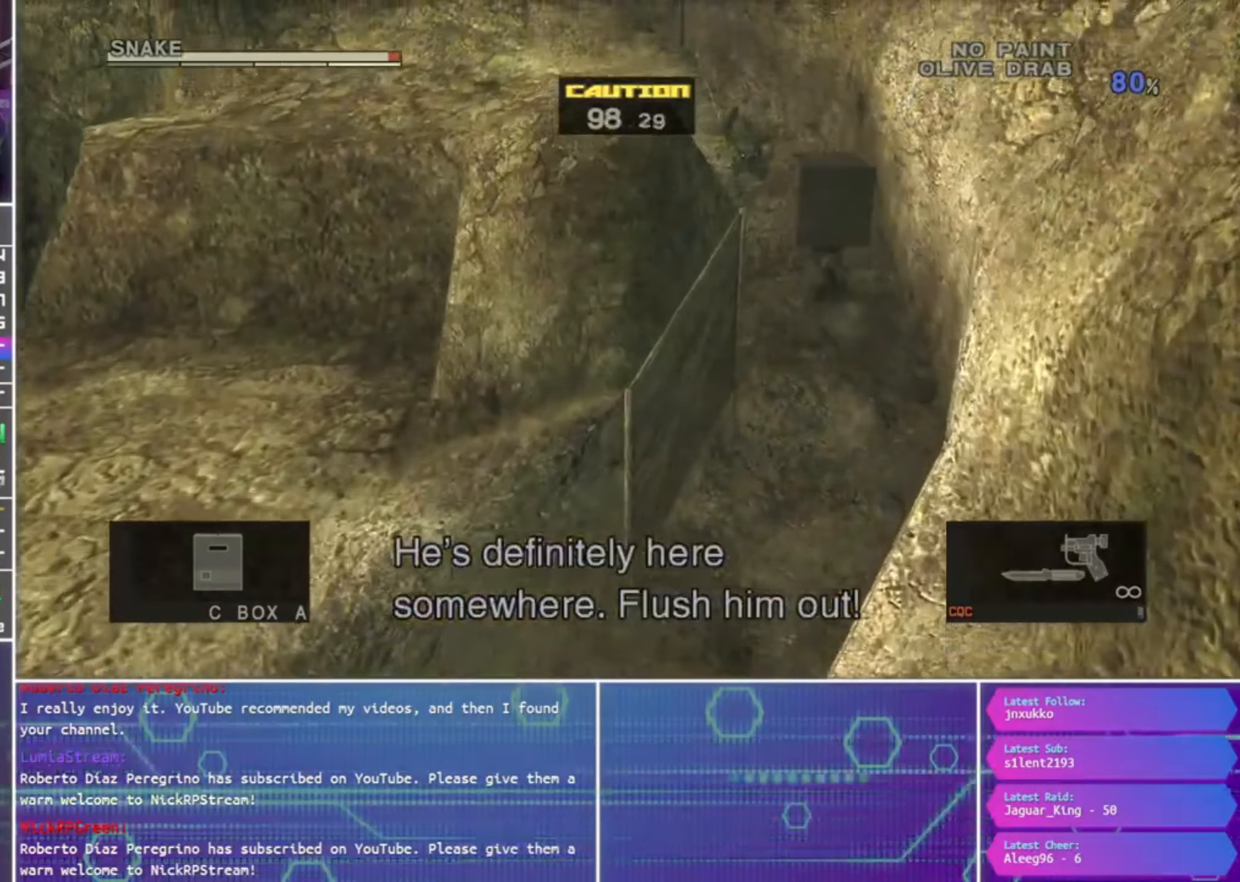
{"buttons": ["CROSS"], "left_stick": "up", "right_stick": "center", "events": [[267, "L2", "down"], [367, "L2", "up"], [467, "CROSS", "down"]]}
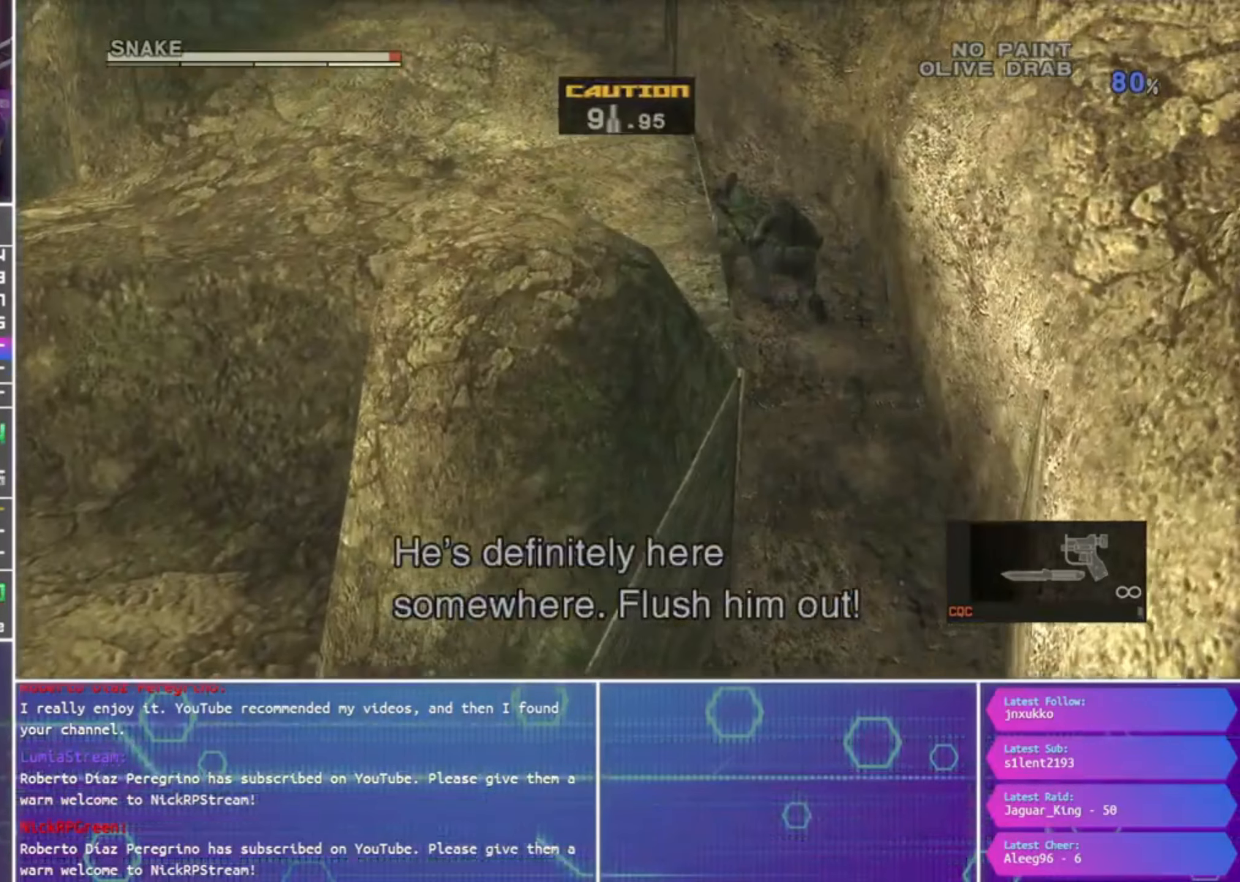
{"buttons": [], "left_stick": "up", "right_stick": "center", "events": [[33, "CROSS", "up"], [133, "CROSS", "down"], [200, "CROSS", "up"], [300, "CROSS", "down"], [367, "CROSS", "up"]]}
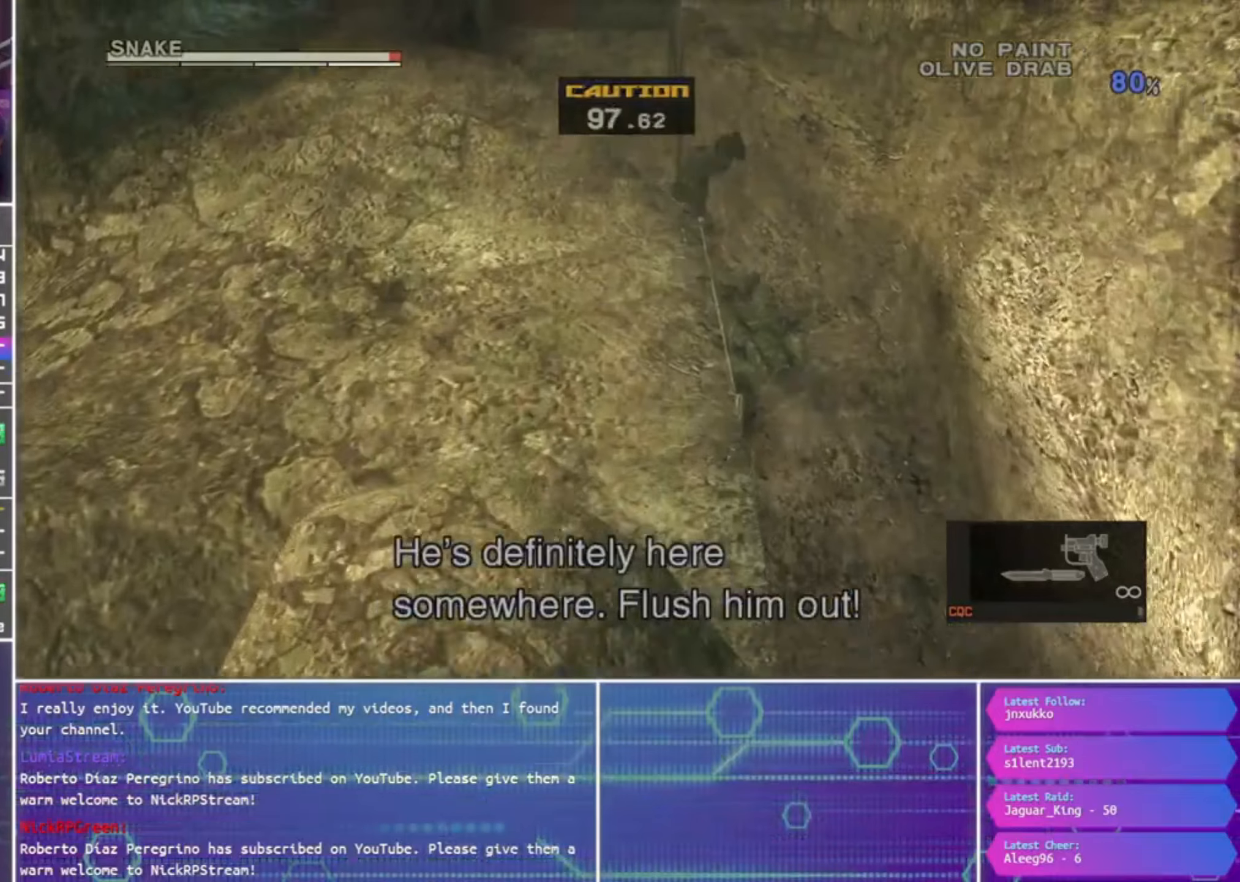
{"buttons": [], "left_stick": "up", "right_stick": "center", "events": []}
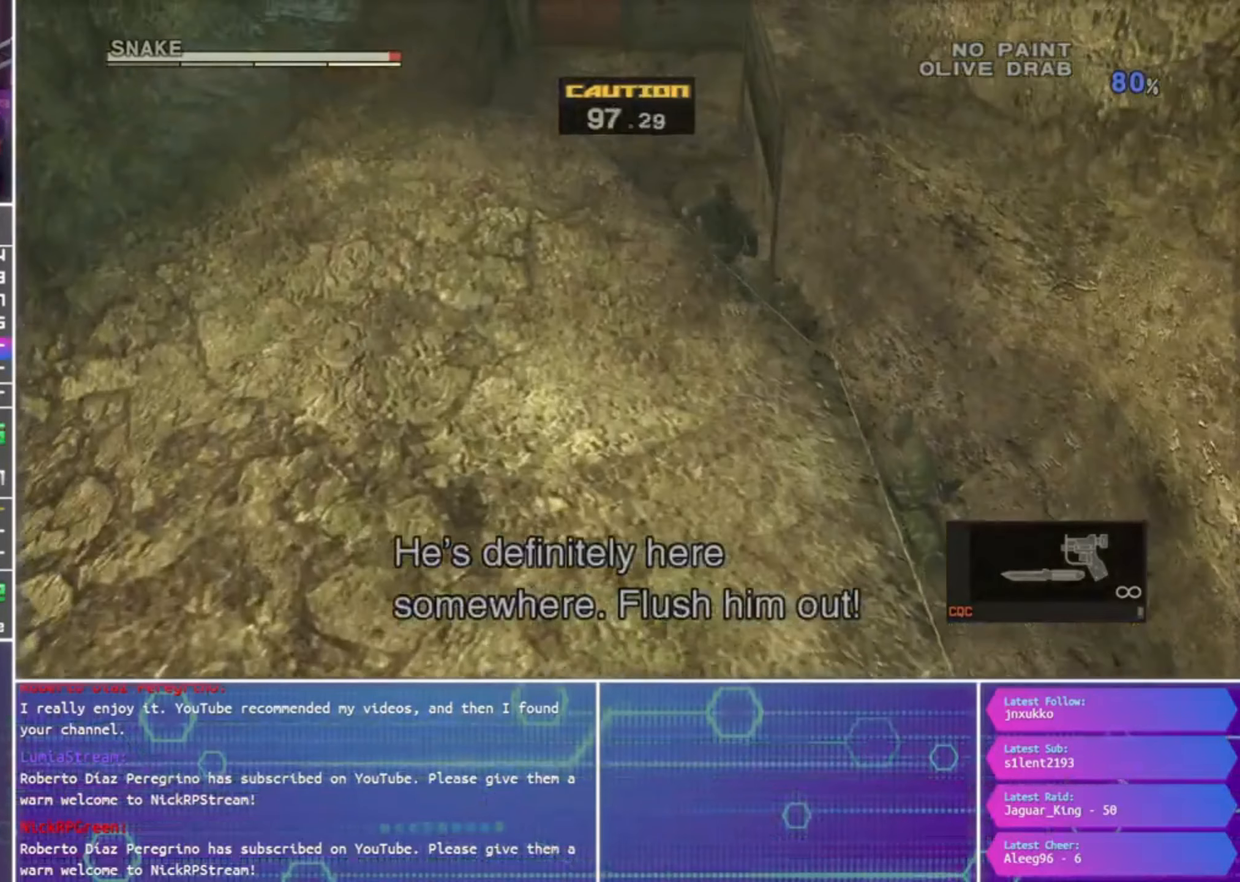
{"buttons": [], "left_stick": "up", "right_stick": "center", "events": []}
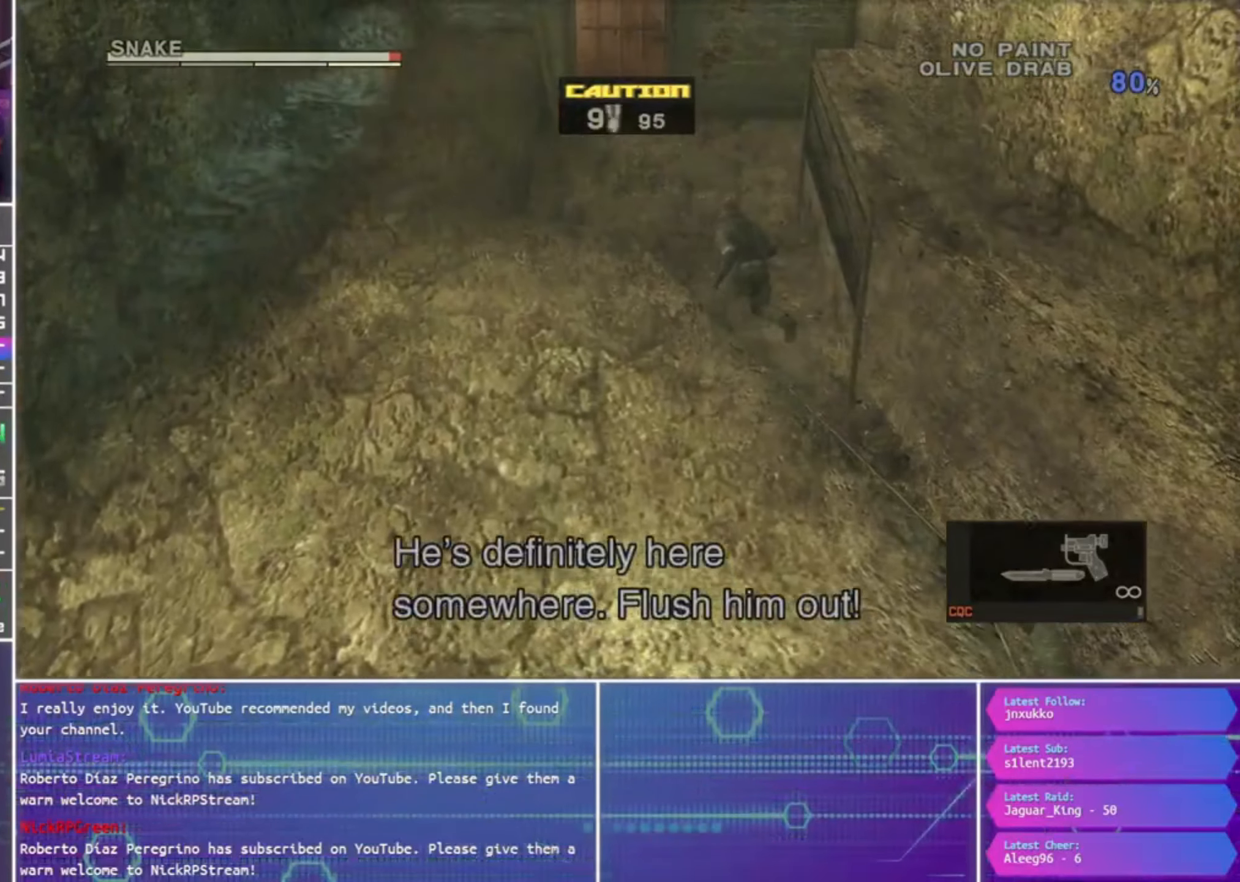
{"buttons": [], "left_stick": "up", "right_stick": "center", "events": []}
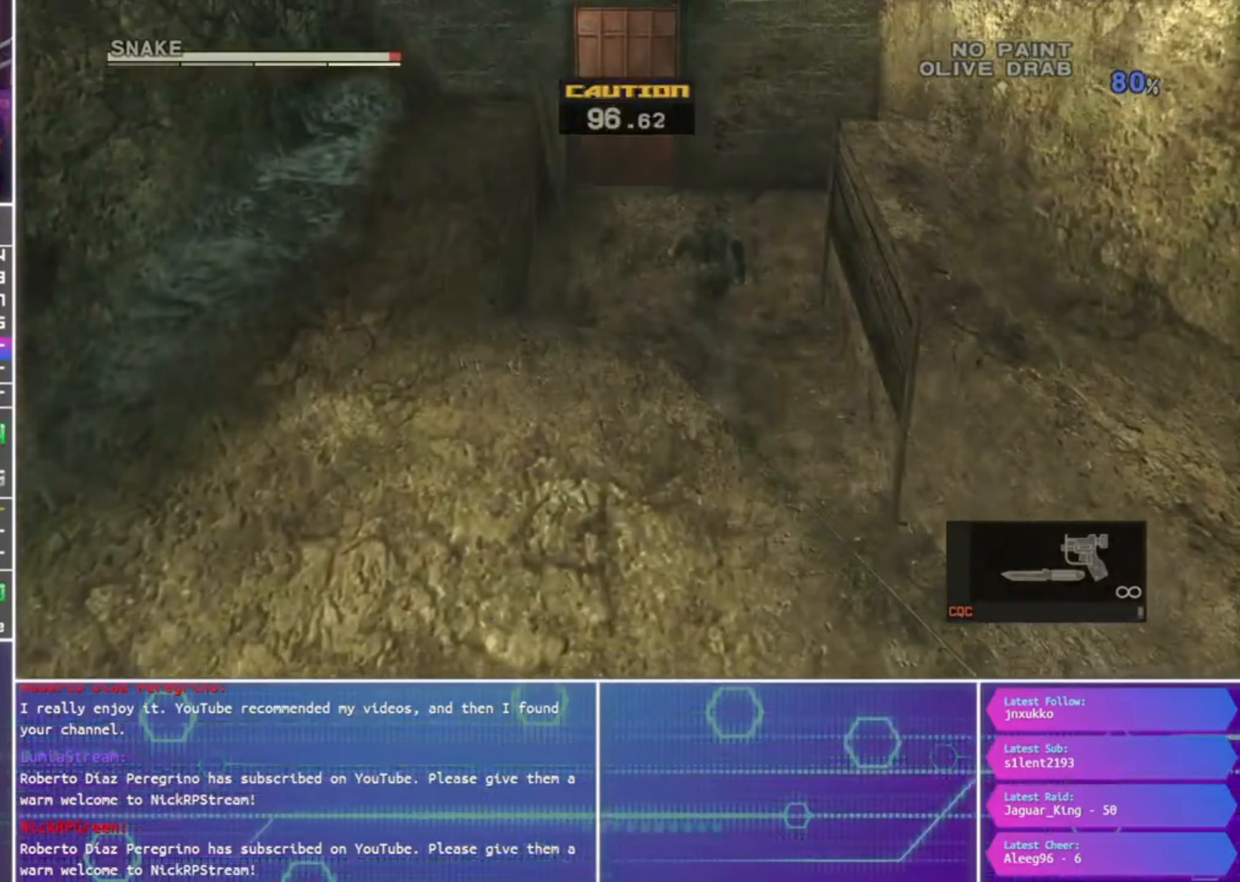
{"buttons": [], "left_stick": "up", "right_stick": "center", "events": []}
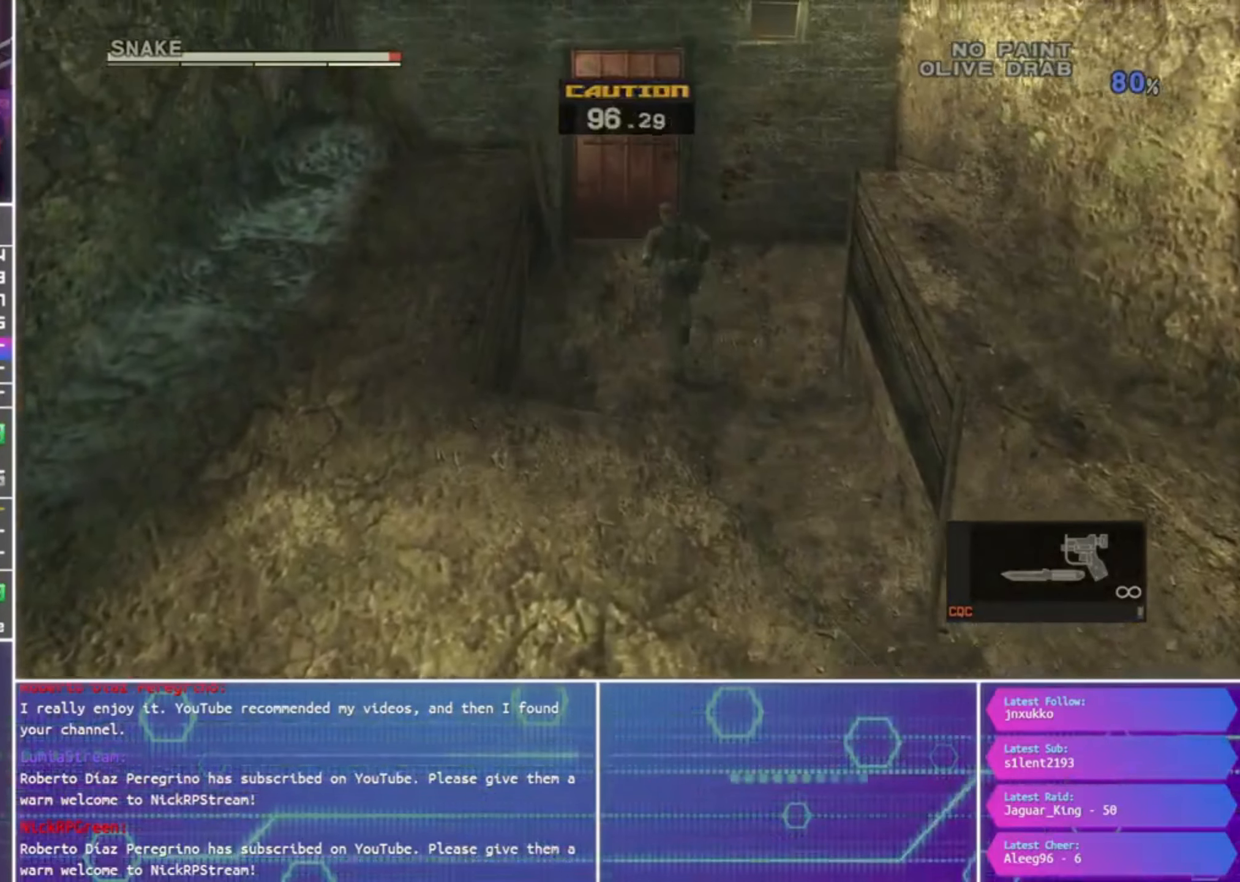
{"buttons": [], "left_stick": "up", "right_stick": "center", "events": []}
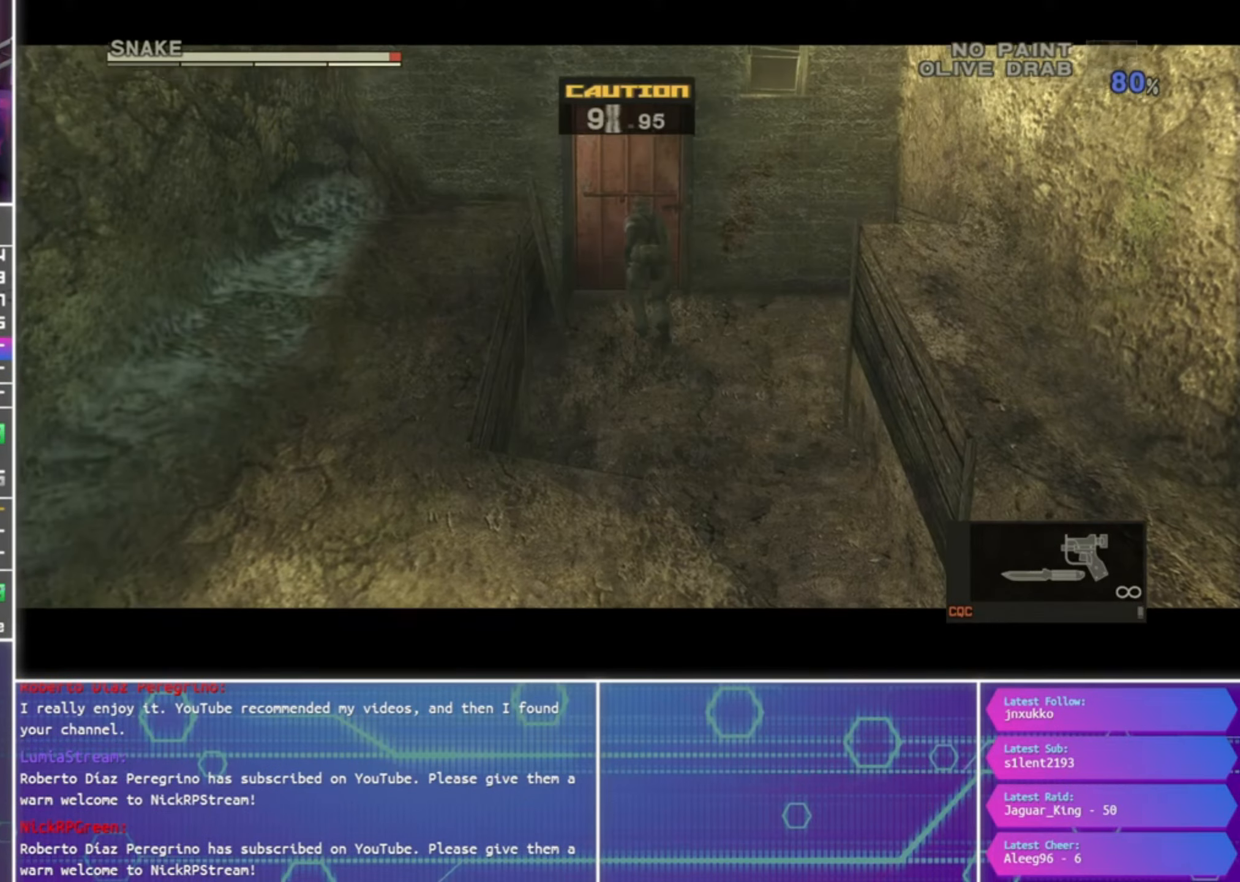
{"buttons": [], "left_stick": "up", "right_stick": "center", "events": []}
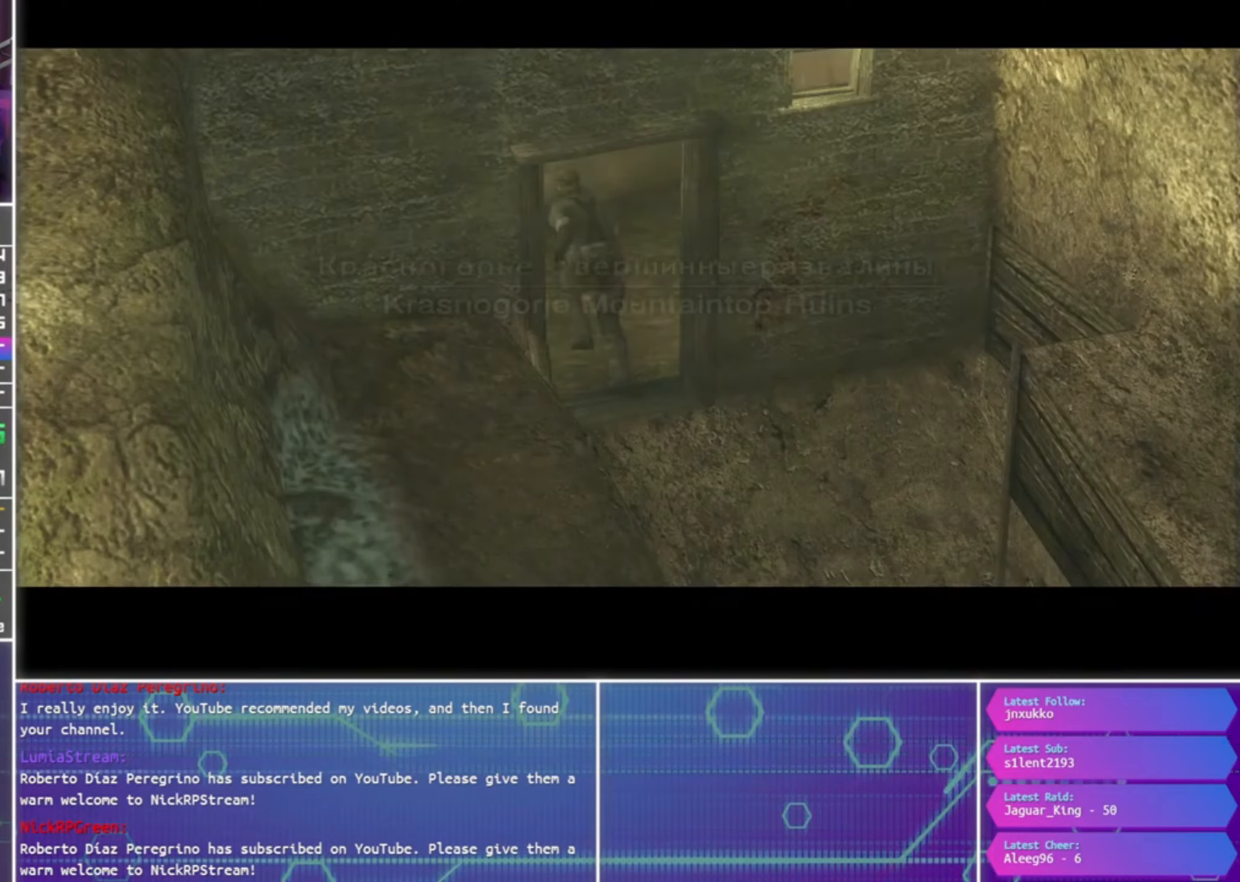
{"buttons": [], "left_stick": "center", "right_stick": "center", "events": [[167, "left_stick", "center"]]}
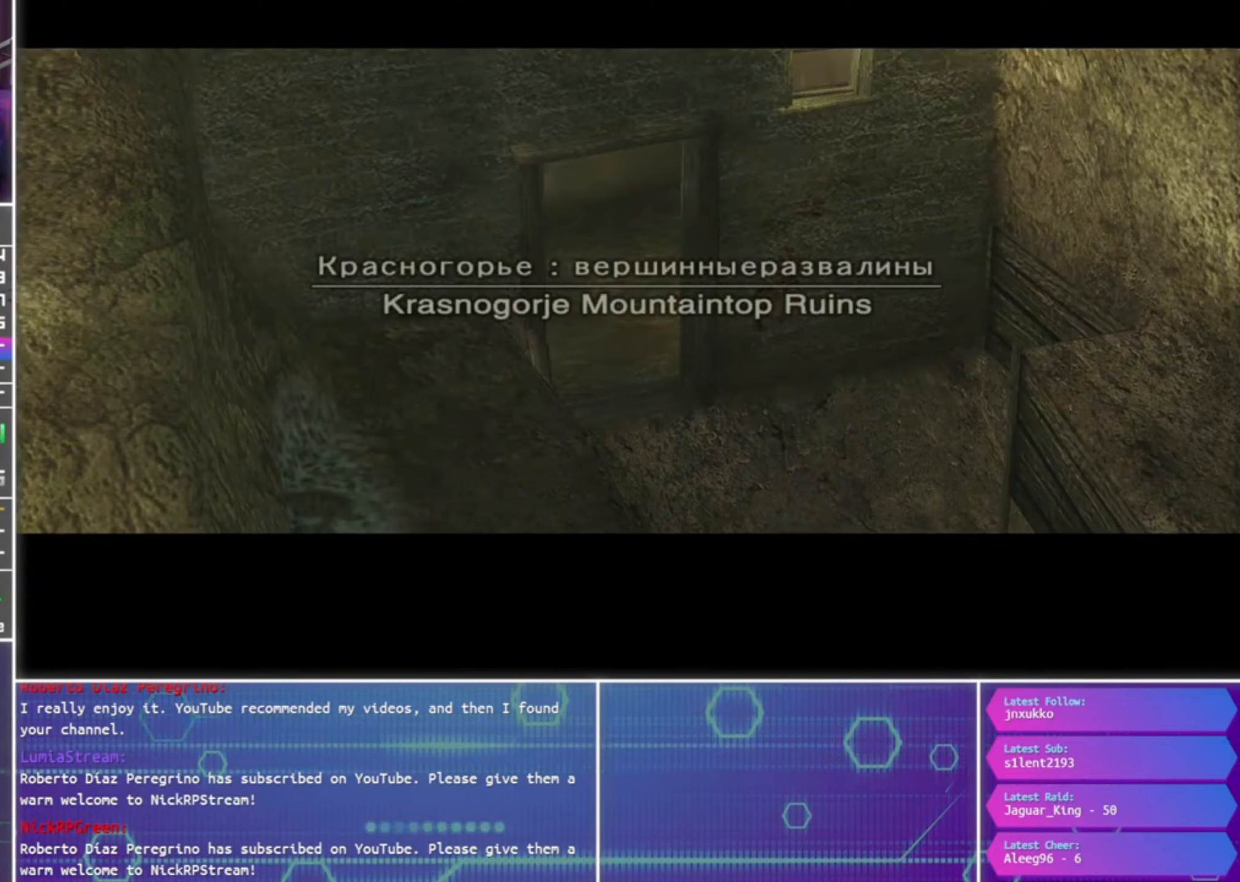
{"buttons": [], "left_stick": "center", "right_stick": "center", "events": []}
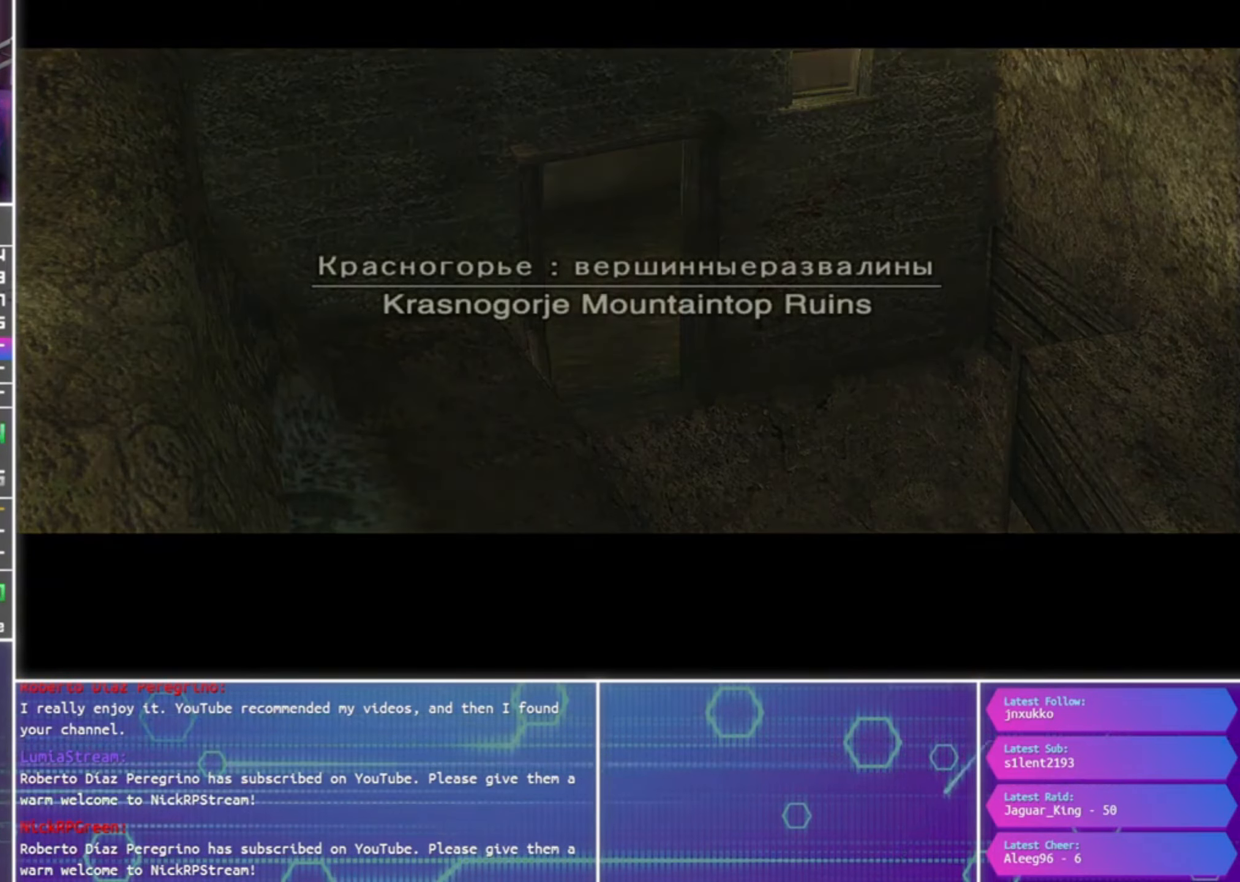
{"buttons": [], "left_stick": "center", "right_stick": "center", "events": []}
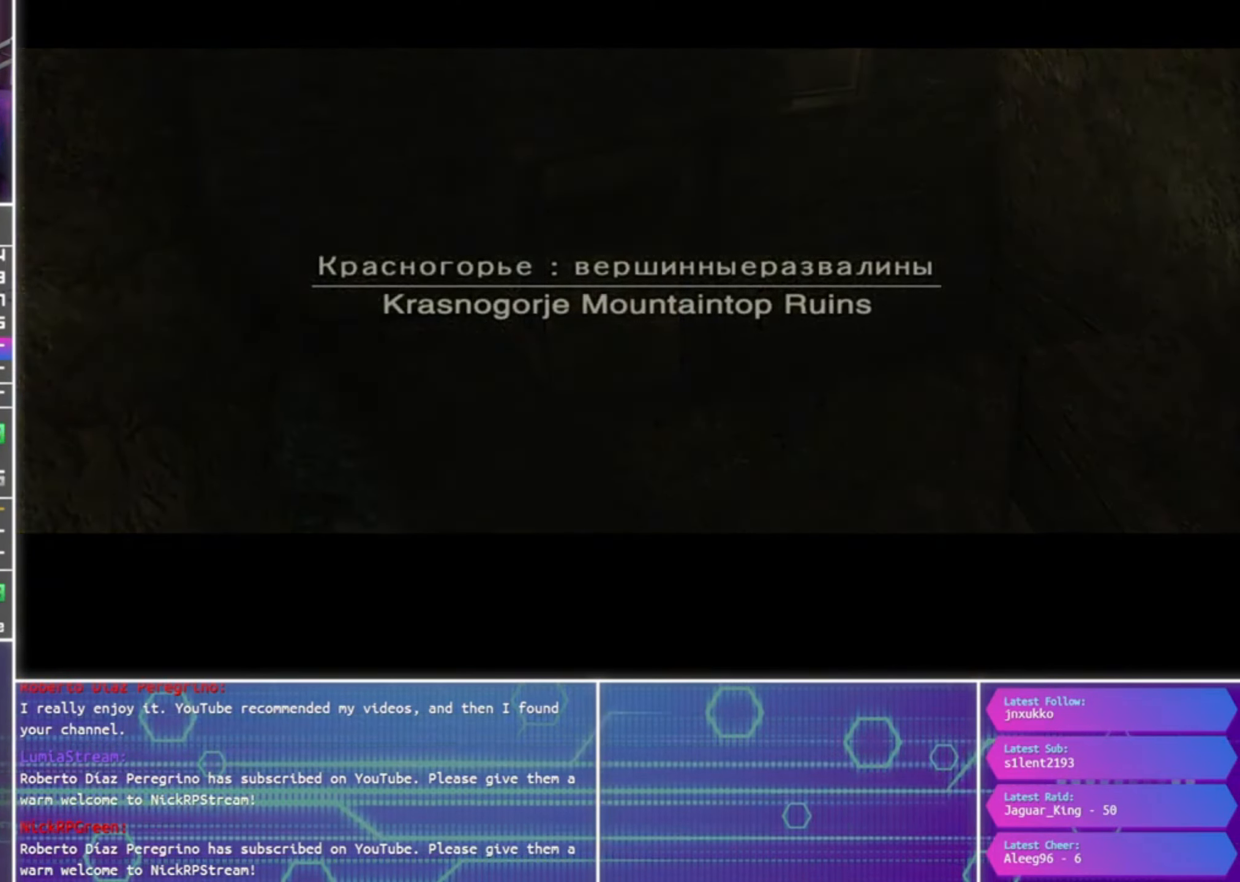
{"buttons": [], "left_stick": "center", "right_stick": "center", "events": []}
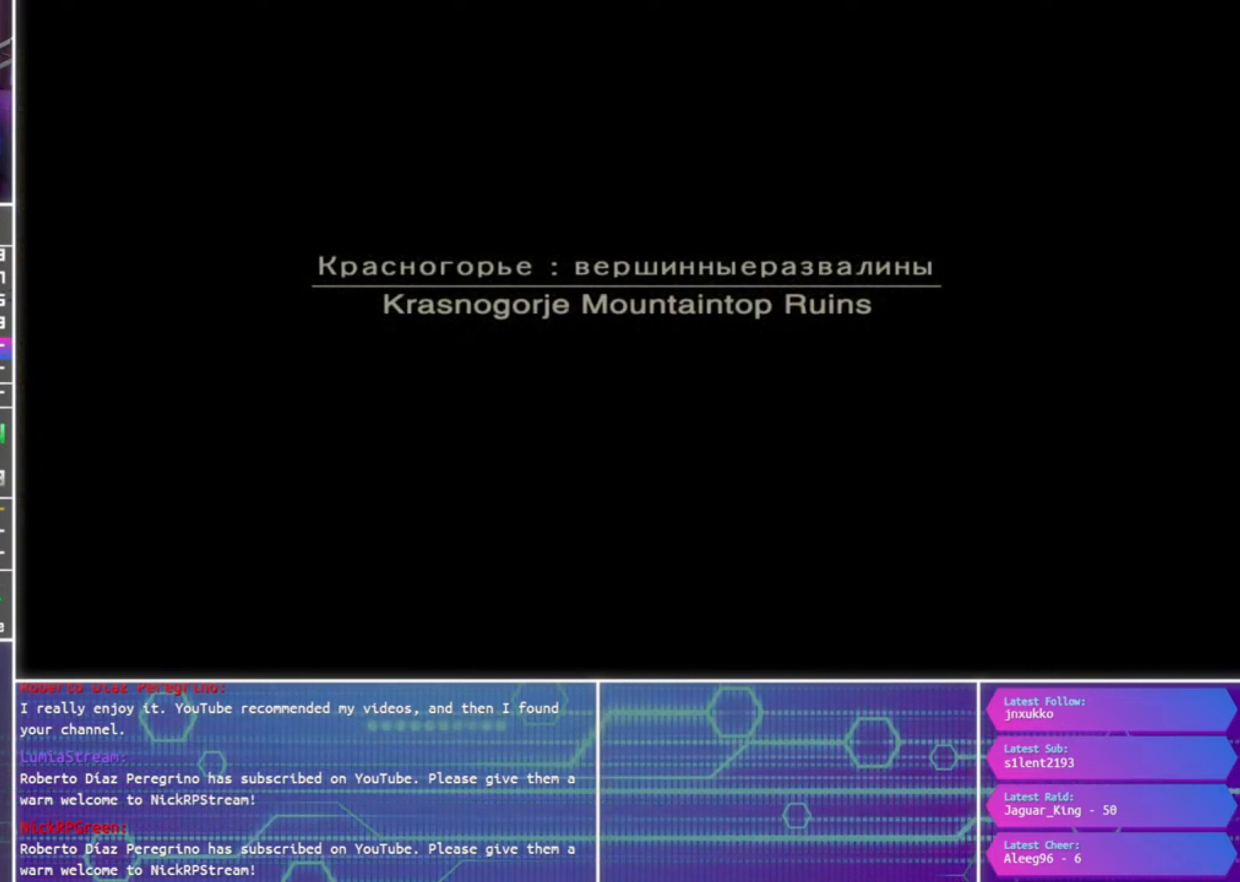
{"buttons": [], "left_stick": "center", "right_stick": "center", "events": []}
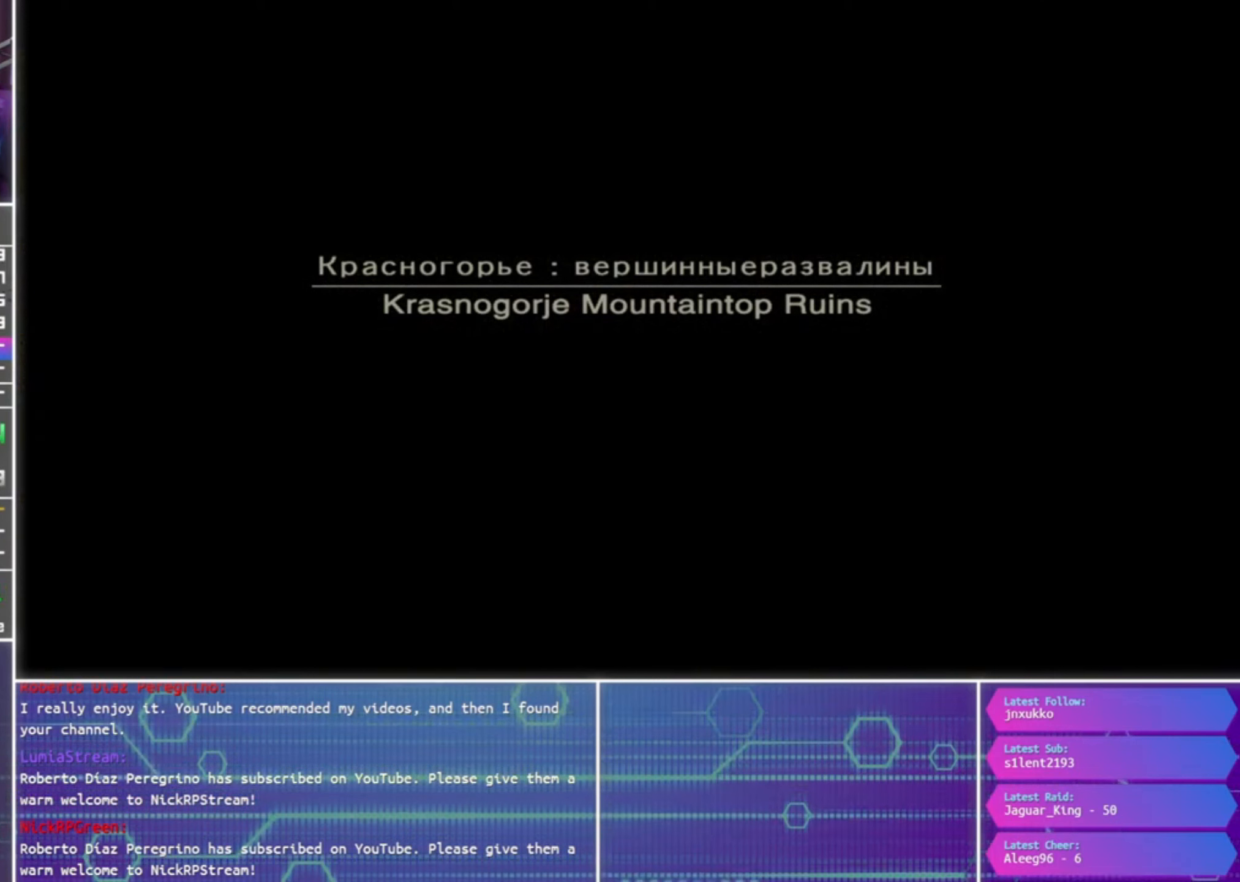
{"buttons": [], "left_stick": "center", "right_stick": "center", "events": []}
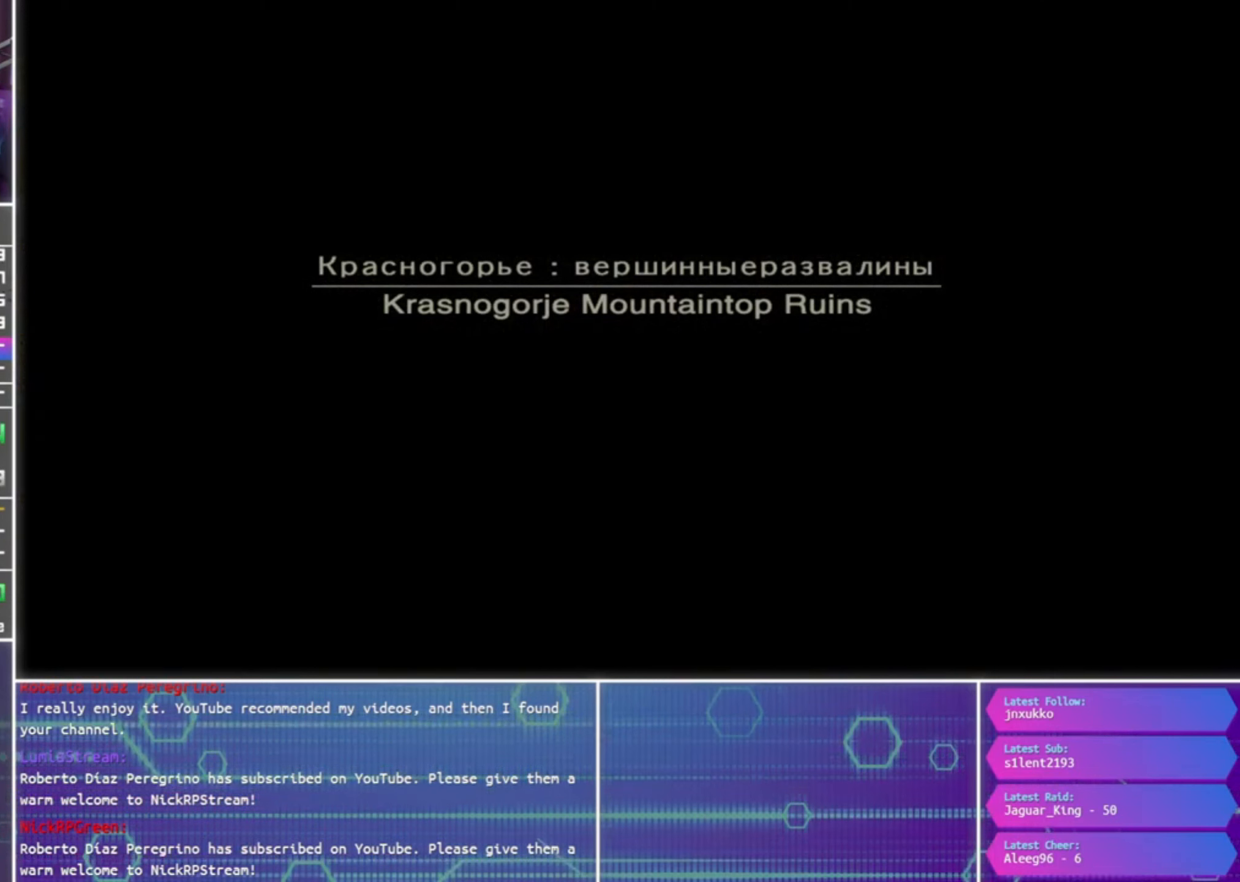
{"buttons": ["CROSS"], "left_stick": "center", "right_stick": "center", "events": [[66, "CROSS", "down"]]}
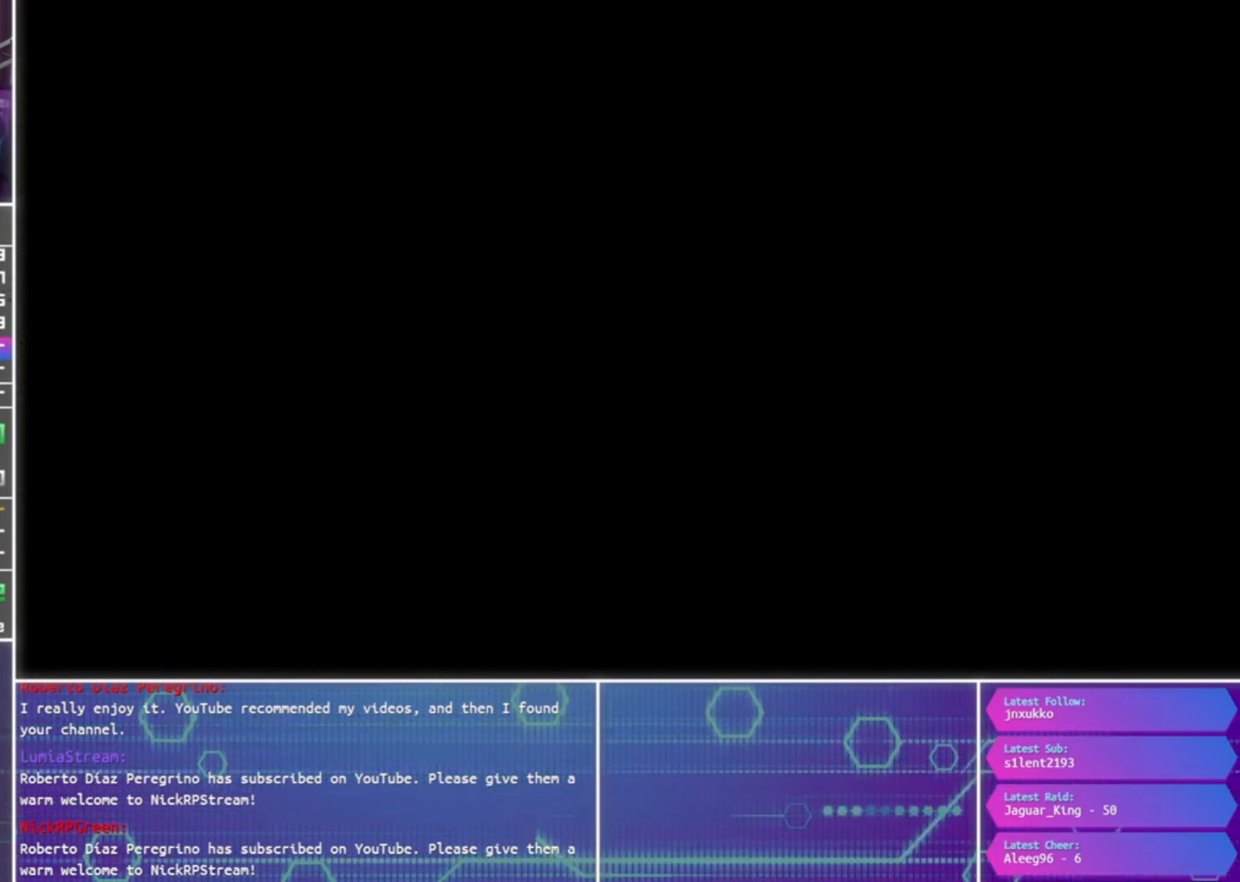
{"buttons": ["CROSS"], "left_stick": "center", "right_stick": "center", "events": []}
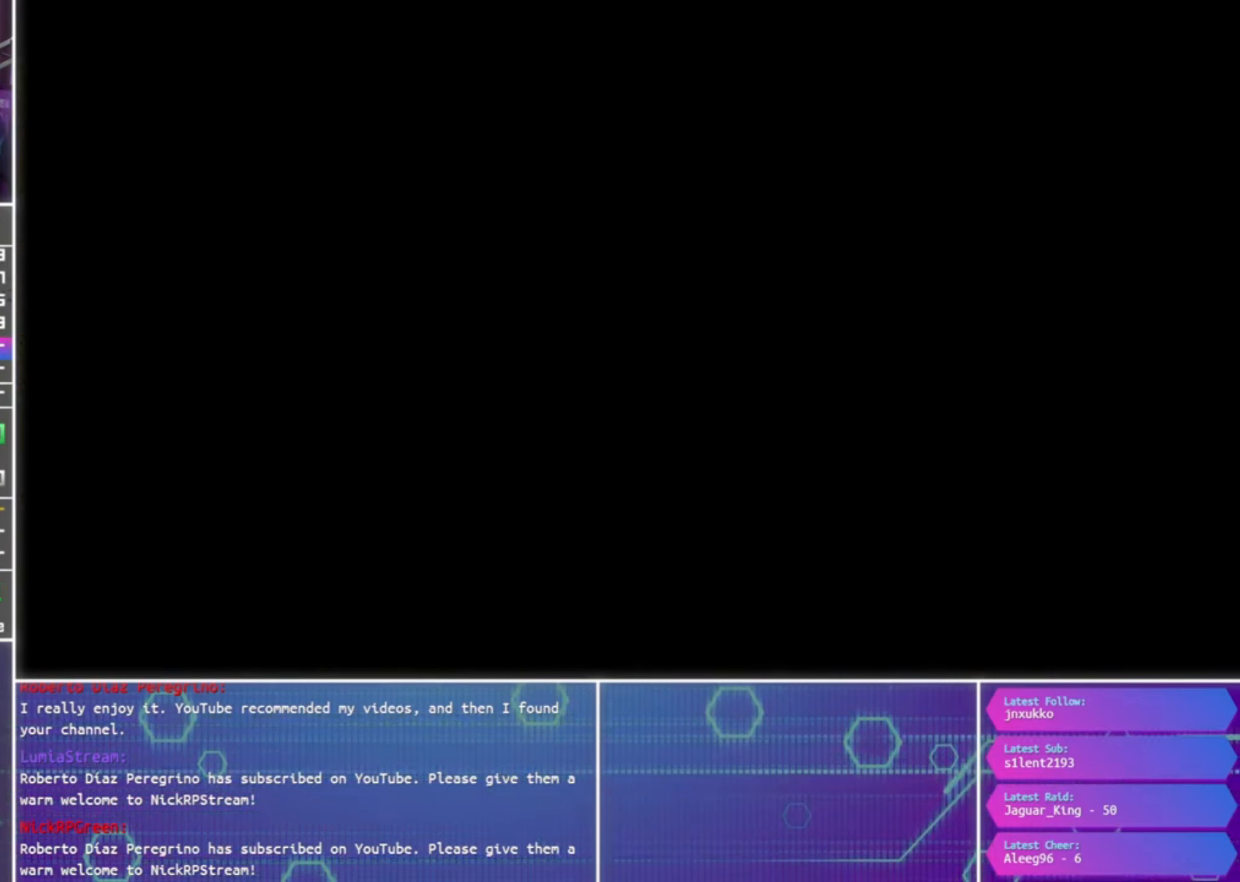
{"buttons": ["CROSS"], "left_stick": "center", "right_stick": "center", "events": []}
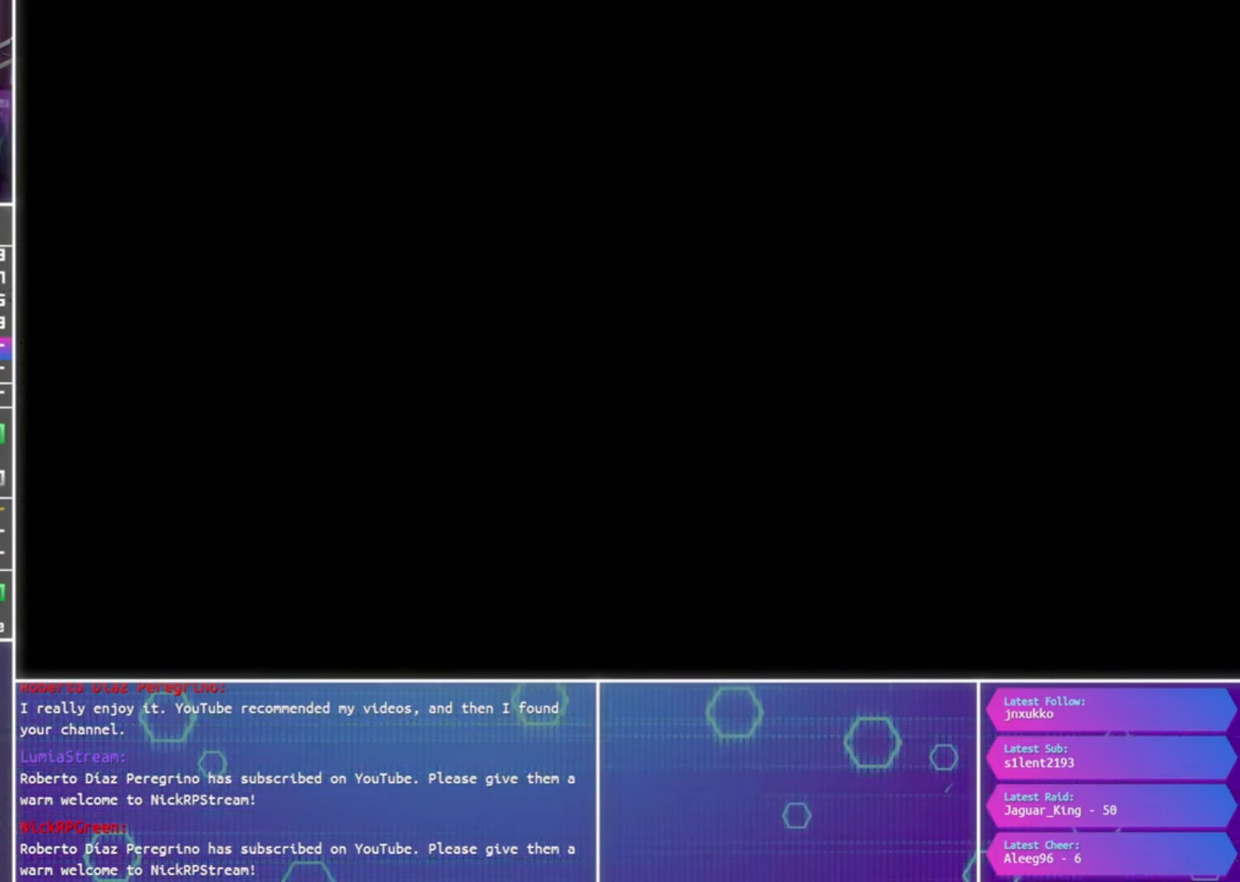
{"buttons": ["CROSS"], "left_stick": "center", "right_stick": "center", "events": []}
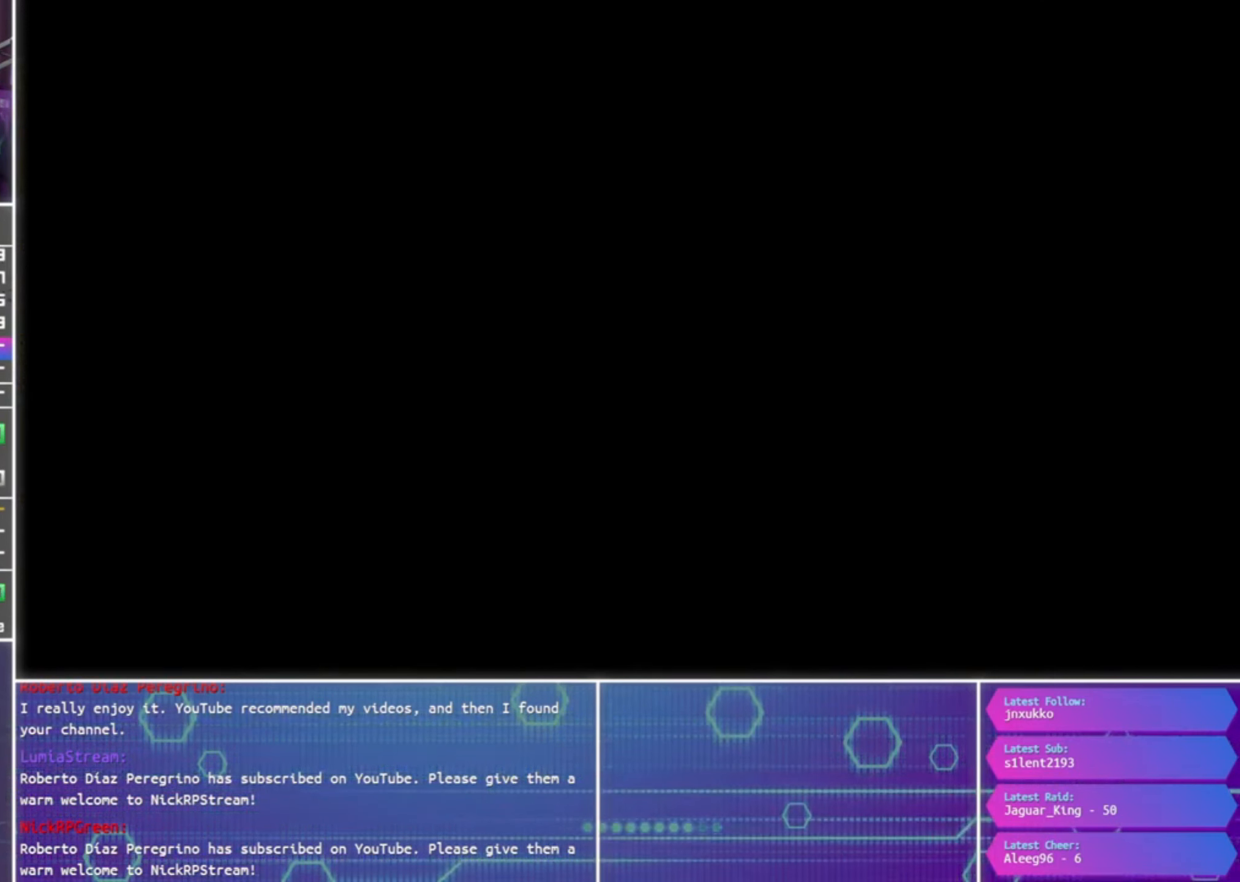
{"buttons": ["CROSS"], "left_stick": "center", "right_stick": "center", "events": []}
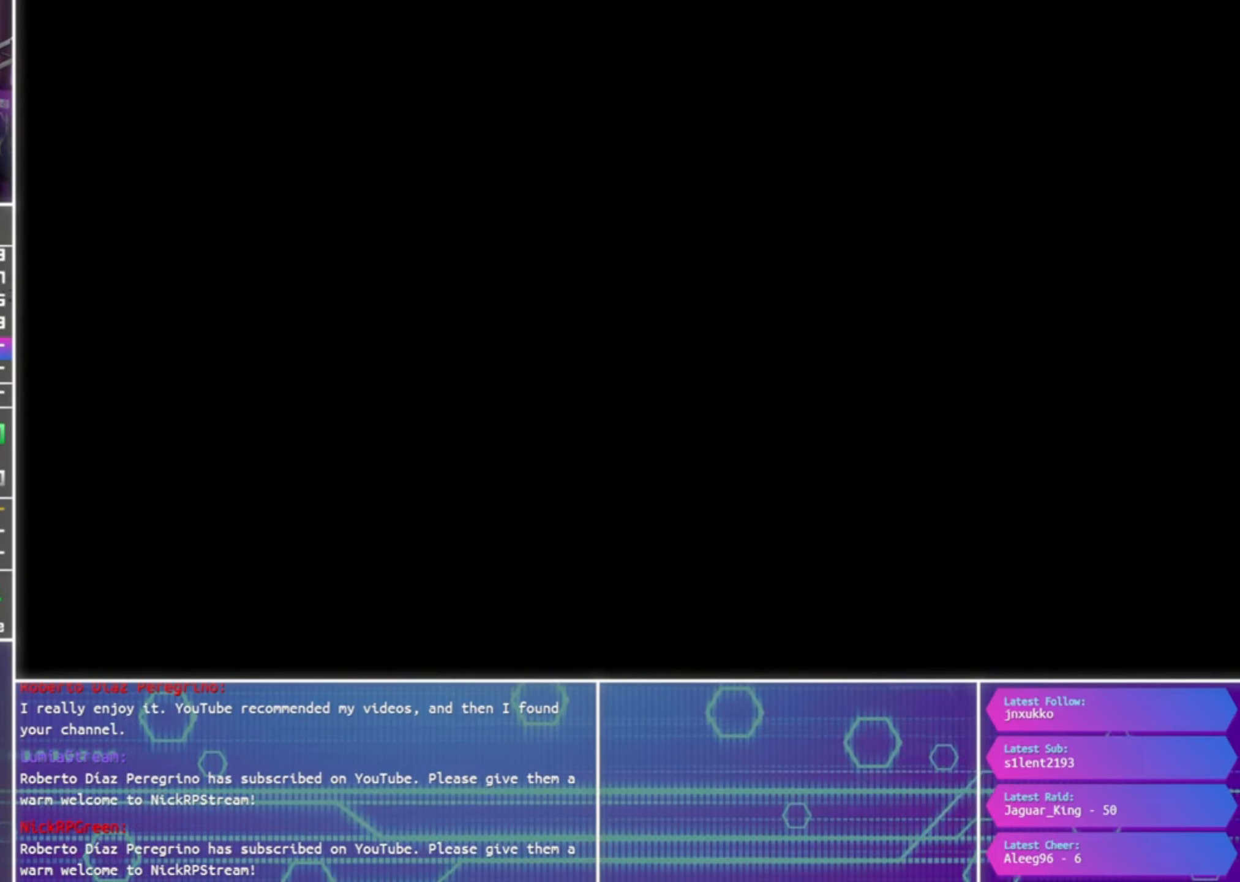
{"buttons": ["CROSS"], "left_stick": "center", "right_stick": "center", "events": []}
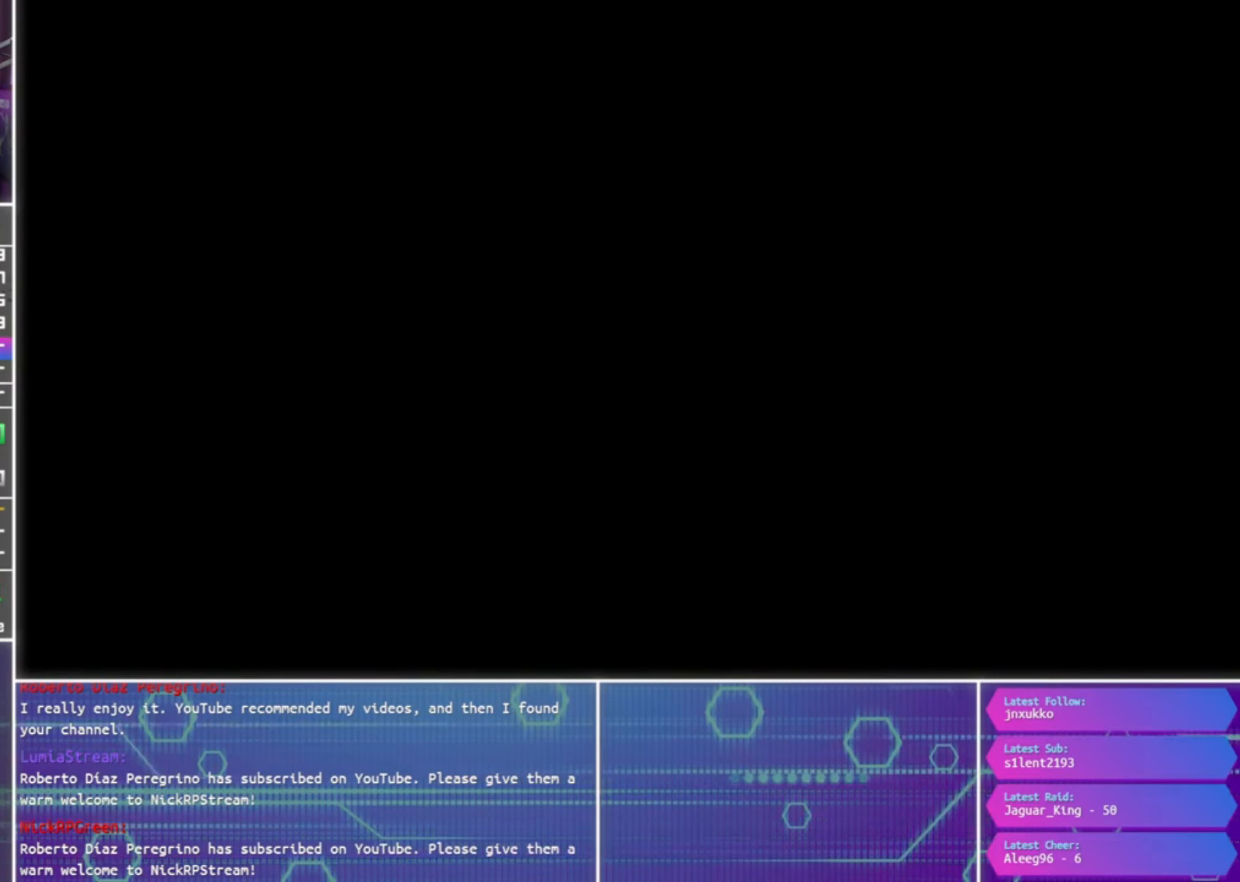
{"buttons": ["CROSS"], "left_stick": "center", "right_stick": "center", "events": []}
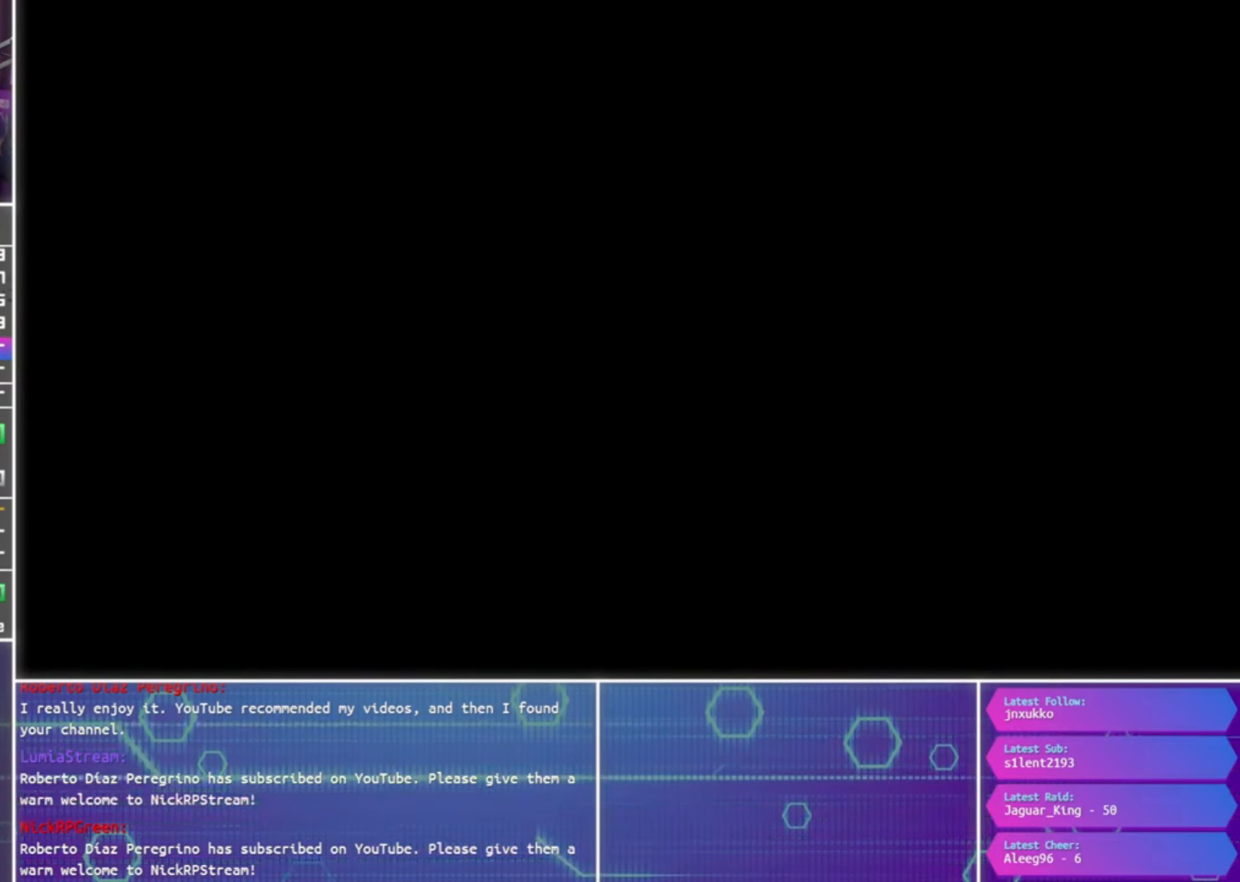
{"buttons": ["CROSS"], "left_stick": "center", "right_stick": "center", "events": []}
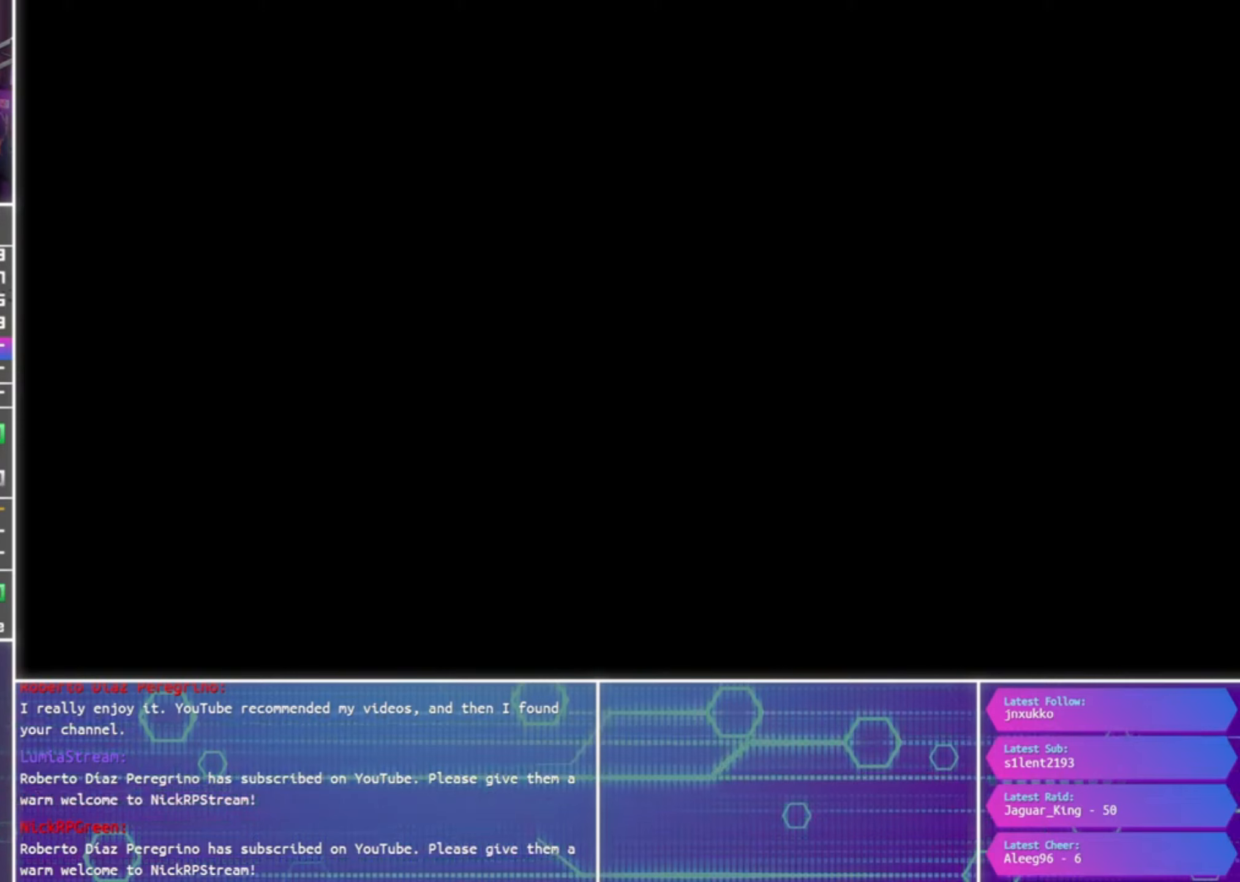
{"buttons": ["CROSS"], "left_stick": "center", "right_stick": "center", "events": []}